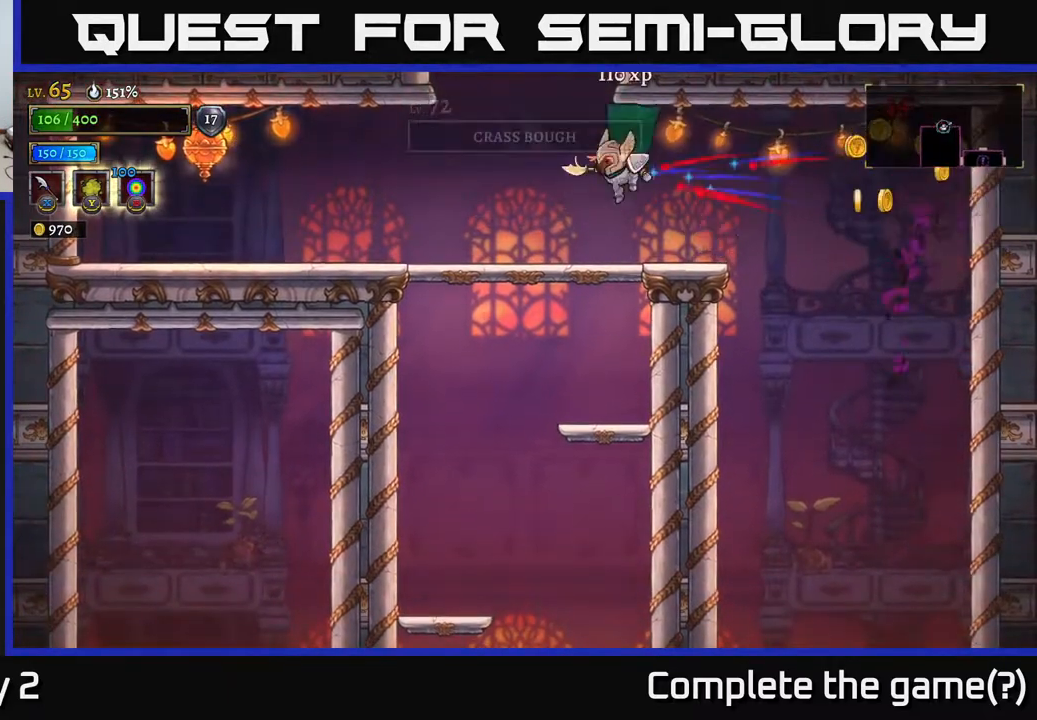
Gameplay with a controller (Xbox layout); each line is a JSON object with the inputs held at the frame after it. "events" lists button and stick changes between this image and that frame as [ms after this image, input, new state], when the widget could be followed in between.
{"buttons": [], "left_stick": "right", "right_stick": "center", "events": [[100, "left_stick", "right"]]}
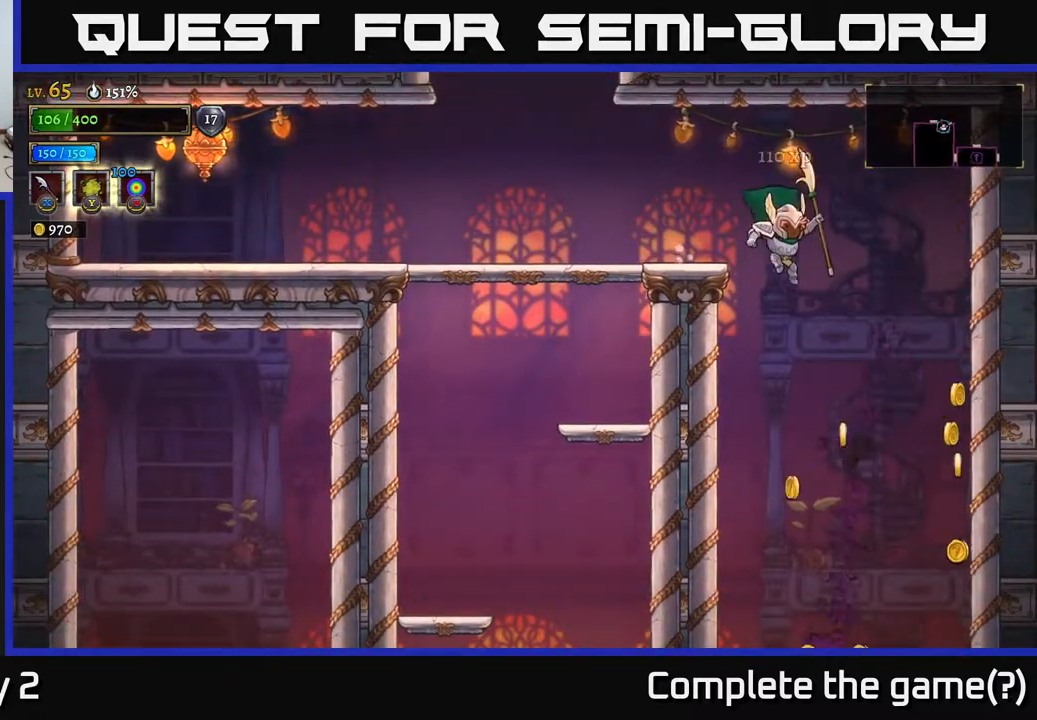
{"buttons": [], "left_stick": "center", "right_stick": "center", "events": [[317, "left_stick", "down"], [483, "left_stick", "center"]]}
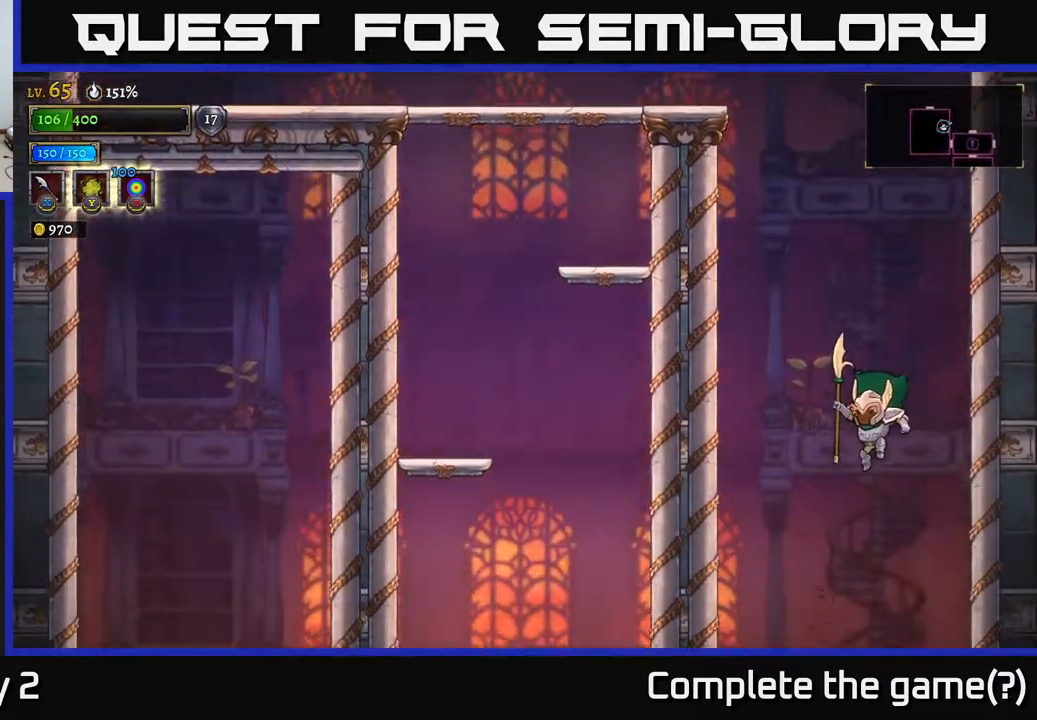
{"buttons": [], "left_stick": "center", "right_stick": "center", "events": []}
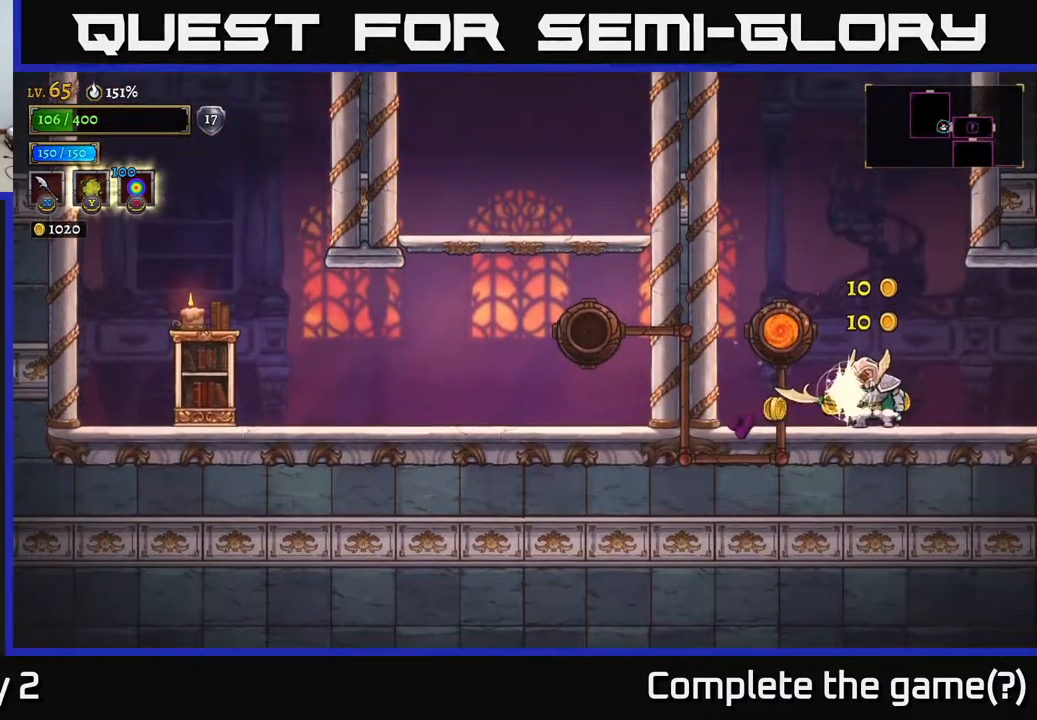
{"buttons": ["A"], "left_stick": "left", "right_stick": "center", "events": [[233, "left_stick", "left"], [367, "A", "down"]]}
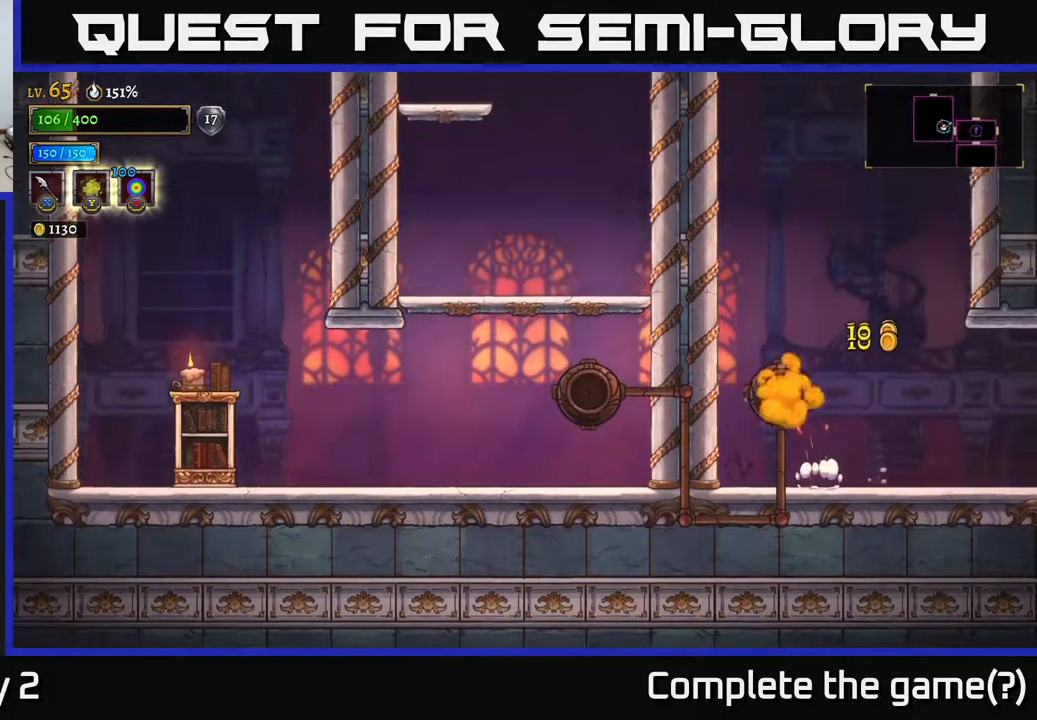
{"buttons": [], "left_stick": "left", "right_stick": "center", "events": [[50, "A", "up"], [67, "left_stick", "up"], [133, "left_stick", "center"], [450, "left_stick", "left"]]}
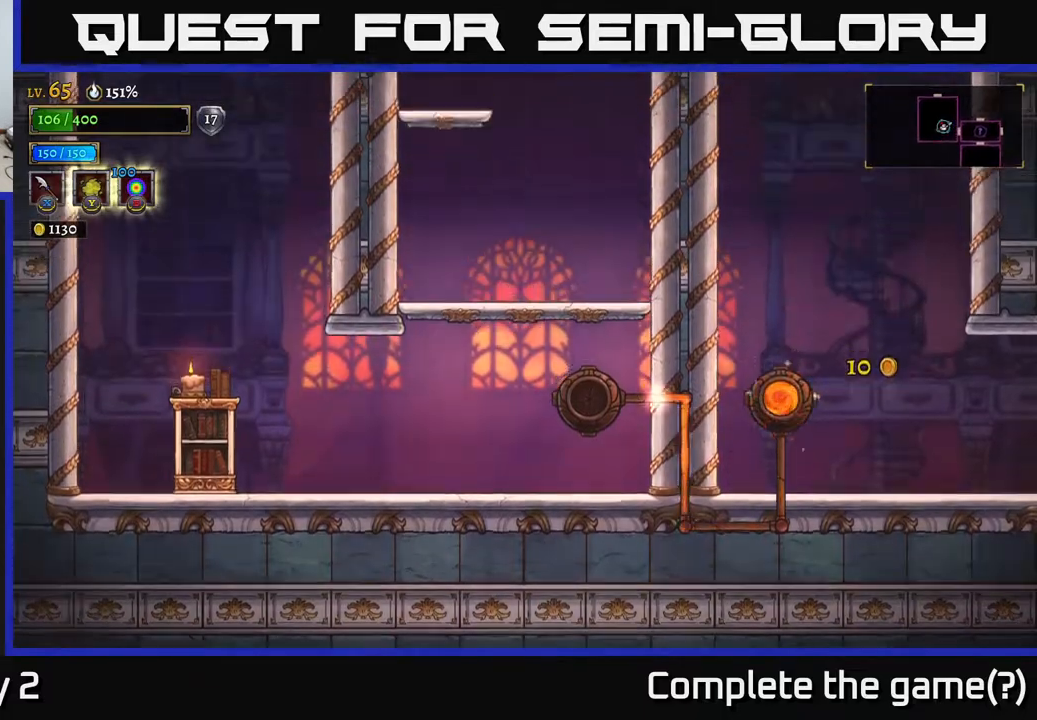
{"buttons": [], "left_stick": "left", "right_stick": "center", "events": []}
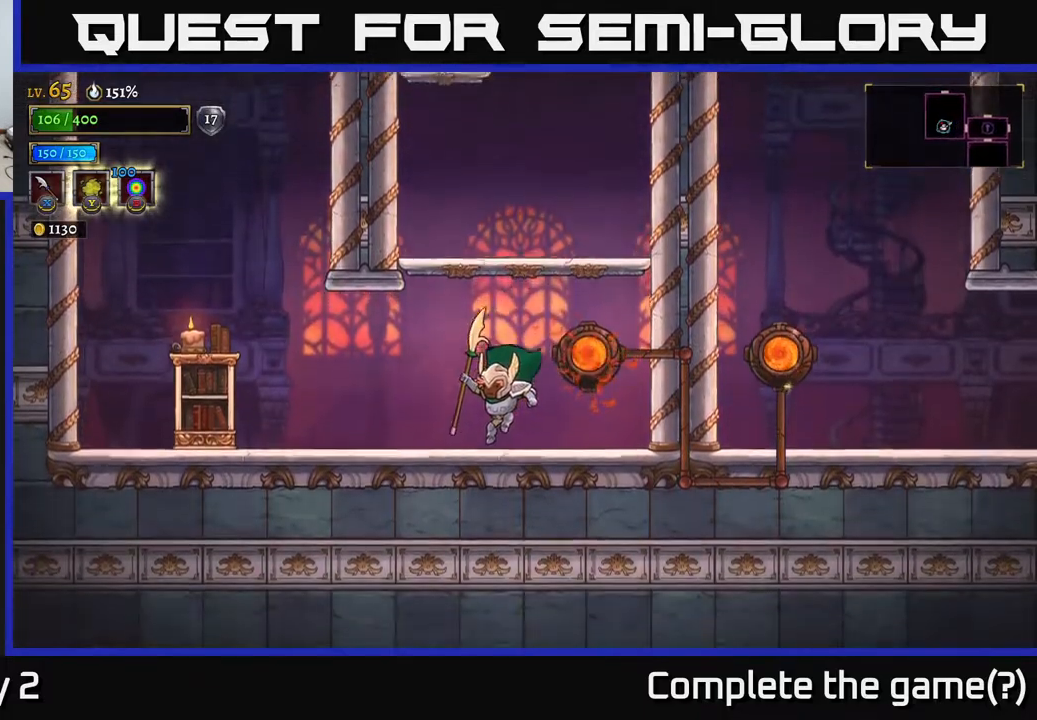
{"buttons": [], "left_stick": "right", "right_stick": "center", "events": [[100, "left_stick", "center"], [233, "A", "down"], [333, "left_stick", "right"], [450, "A", "up"]]}
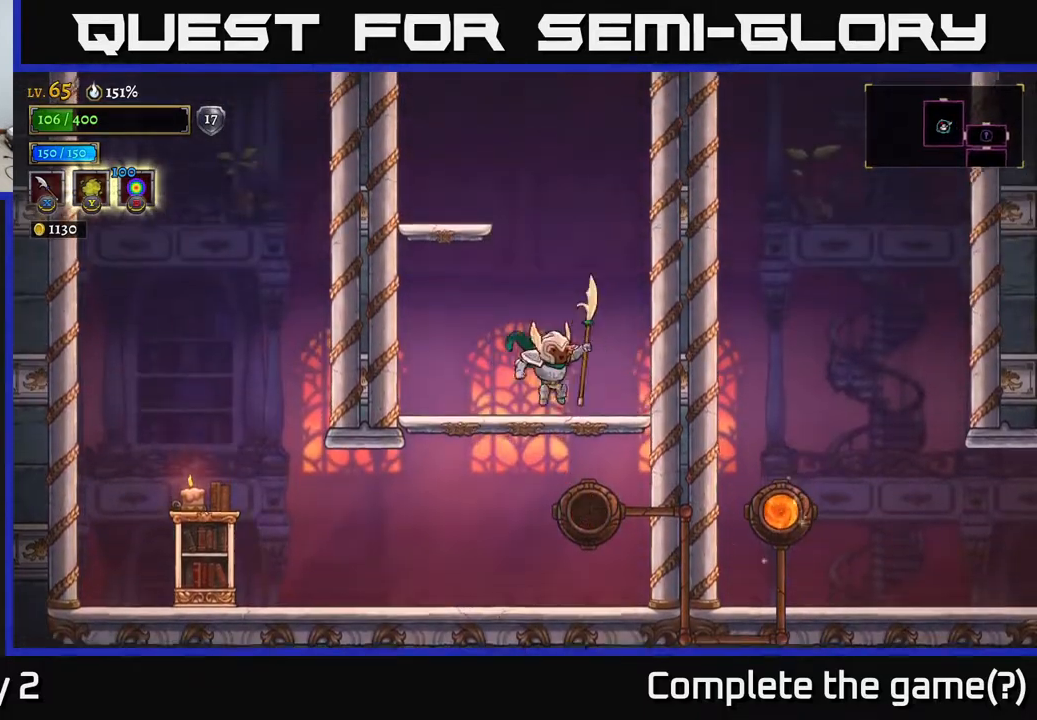
{"buttons": [], "left_stick": "left", "right_stick": "center", "events": [[217, "left_stick", "left"], [233, "A", "down"], [467, "A", "up"]]}
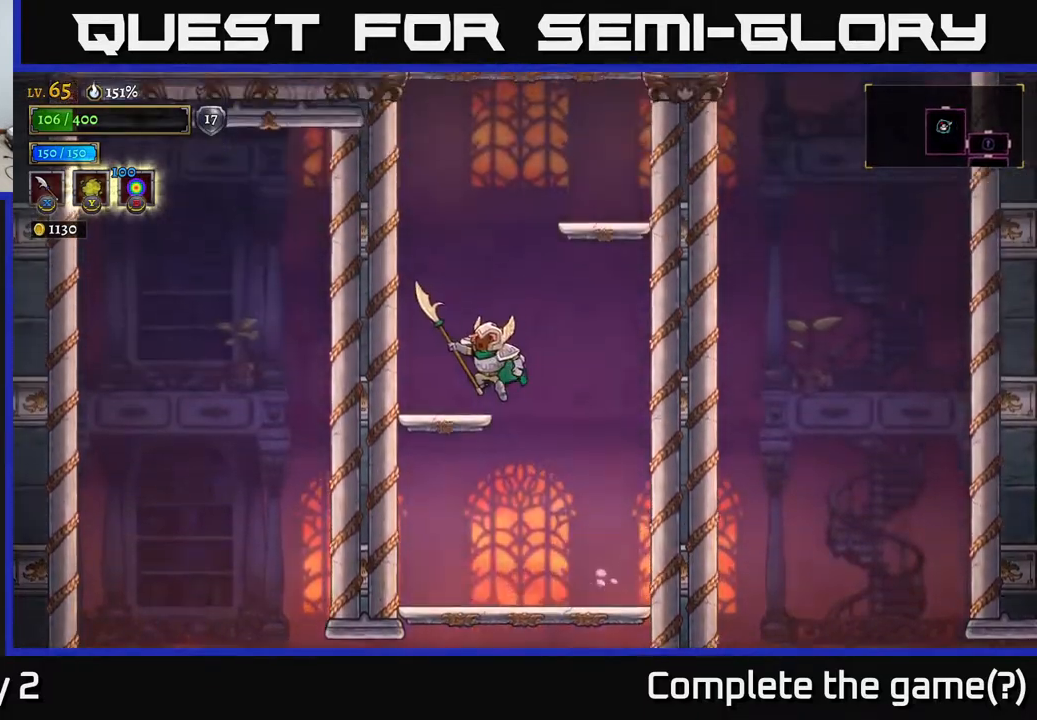
{"buttons": ["A"], "left_stick": "right", "right_stick": "center", "events": [[250, "left_stick", "right"], [267, "A", "down"]]}
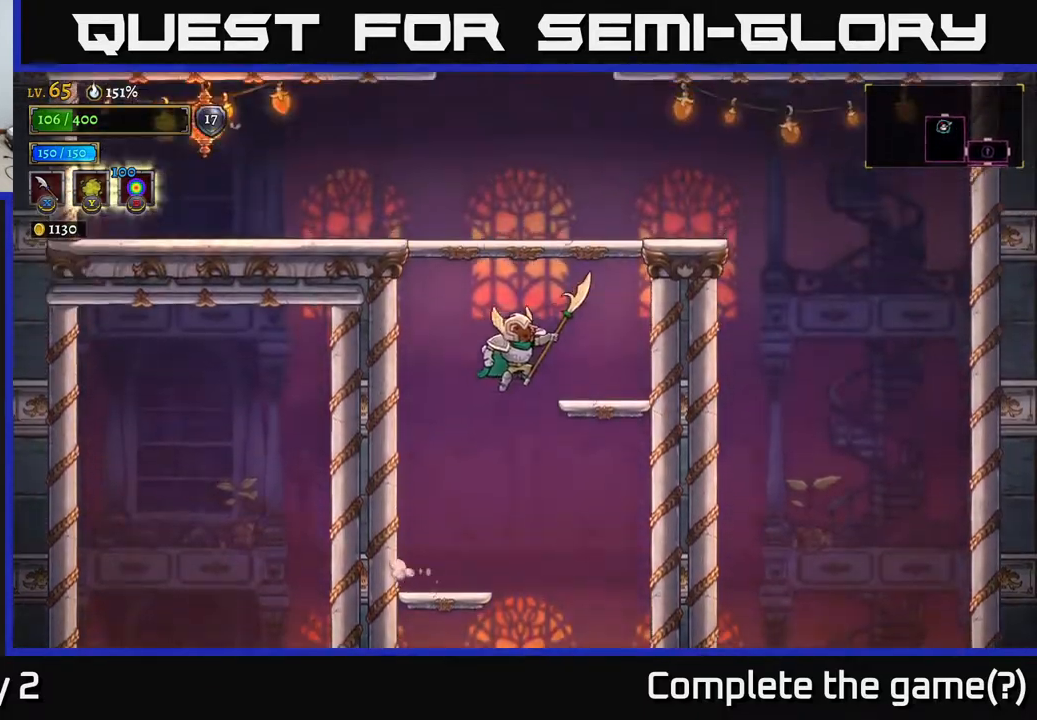
{"buttons": ["A"], "left_stick": "left", "right_stick": "center", "events": [[33, "A", "up"], [267, "left_stick", "left"], [317, "A", "down"]]}
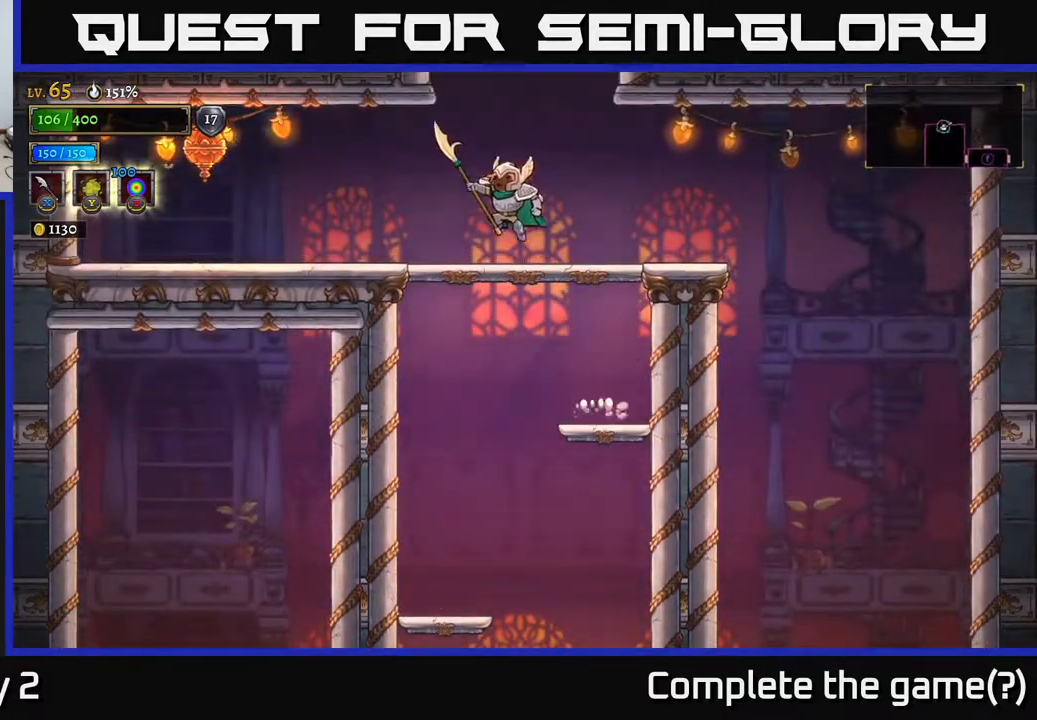
{"buttons": [], "left_stick": "center", "right_stick": "center", "events": [[117, "L2", "down"], [150, "X", "down"], [217, "A", "up"], [300, "X", "up"], [350, "L2", "up"], [433, "left_stick", "center"]]}
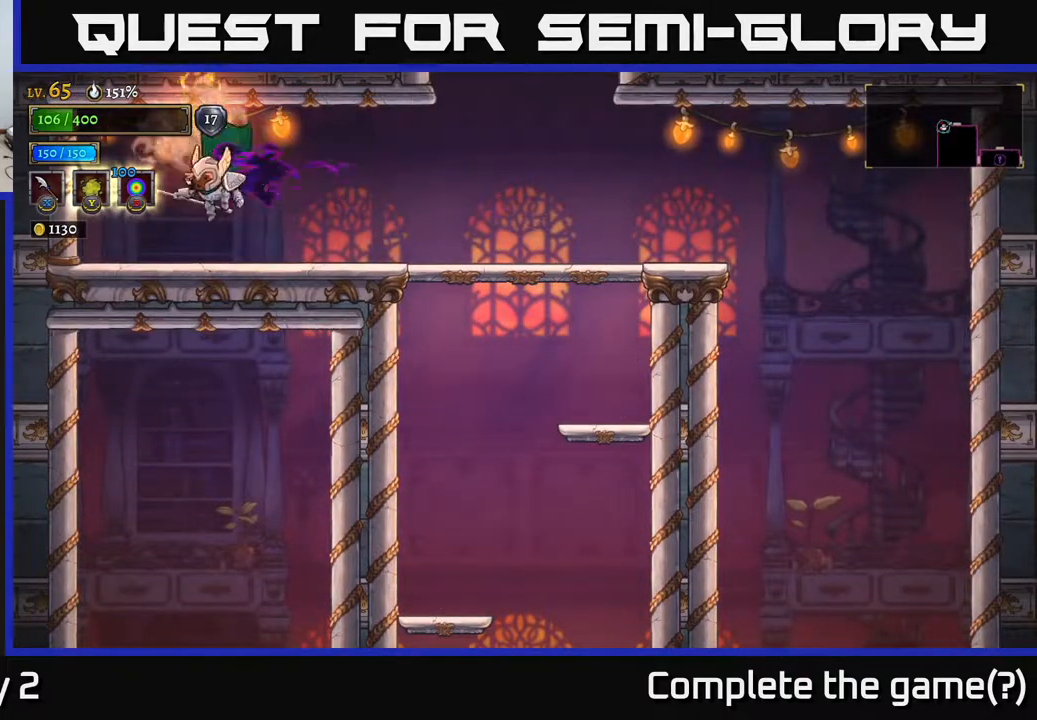
{"buttons": [], "left_stick": "right", "right_stick": "center", "events": [[67, "left_stick", "right"]]}
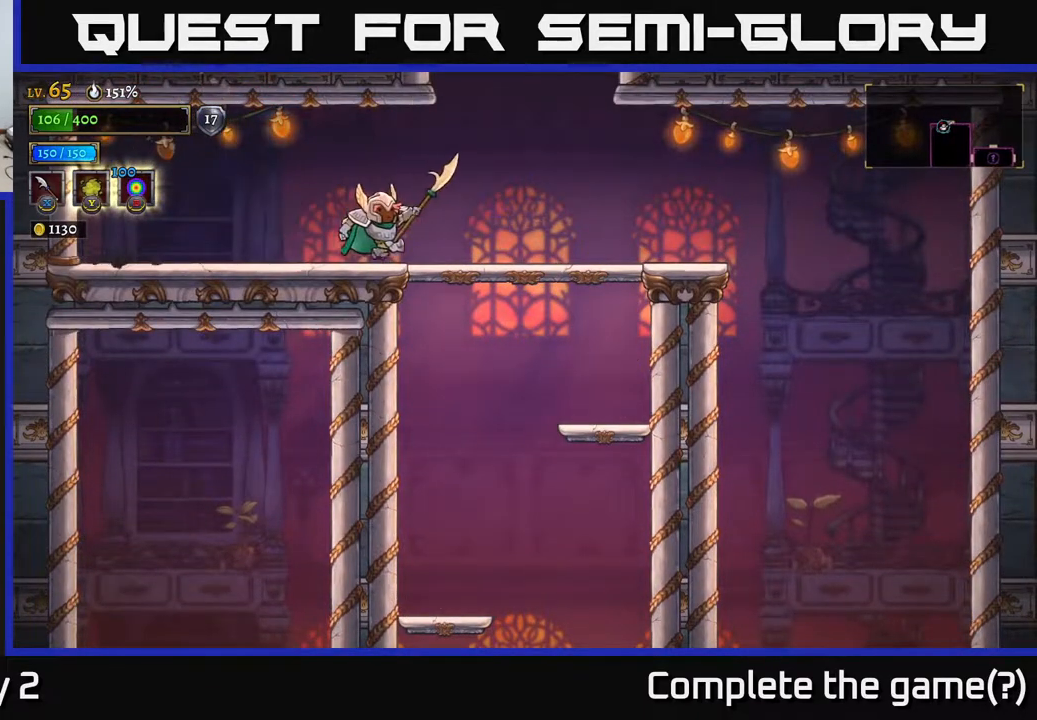
{"buttons": ["A"], "left_stick": "left", "right_stick": "center", "events": [[167, "A", "down"], [467, "left_stick", "left"]]}
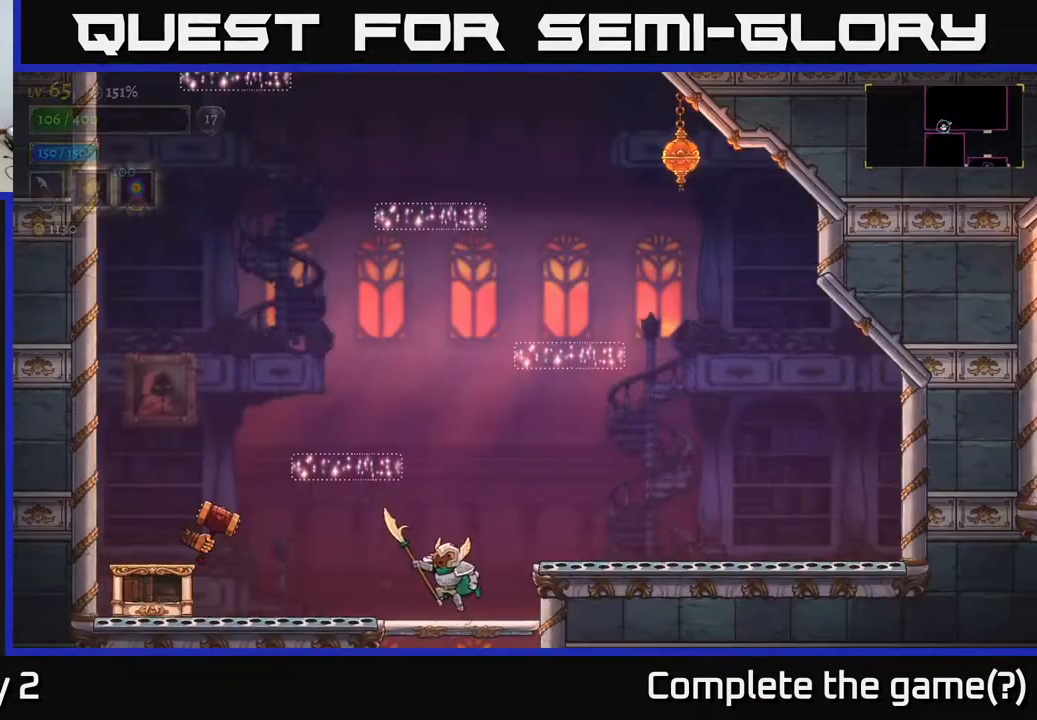
{"buttons": [], "left_stick": "left", "right_stick": "center", "events": [[117, "left_stick", "center"], [217, "A", "up"], [217, "left_stick", "right"], [367, "left_stick", "left"]]}
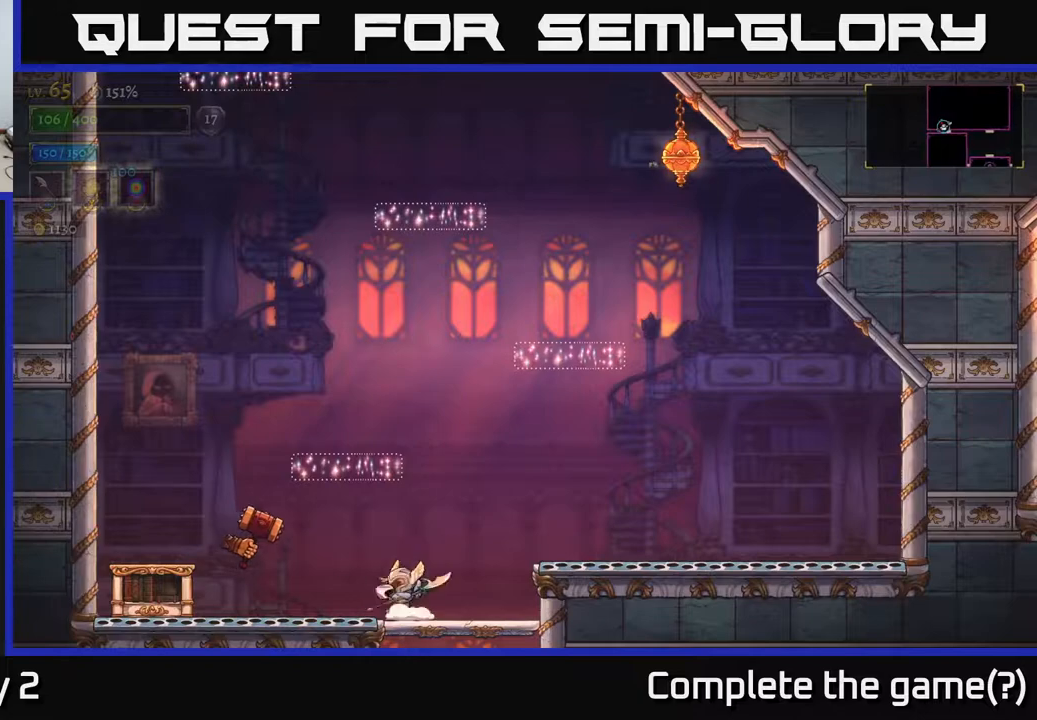
{"buttons": ["X"], "left_stick": "left", "right_stick": "center", "events": [[17, "X", "down"], [83, "A", "down"], [117, "X", "up"], [117, "left_stick", "center"], [150, "A", "up"], [383, "X", "down"], [400, "left_stick", "left"]]}
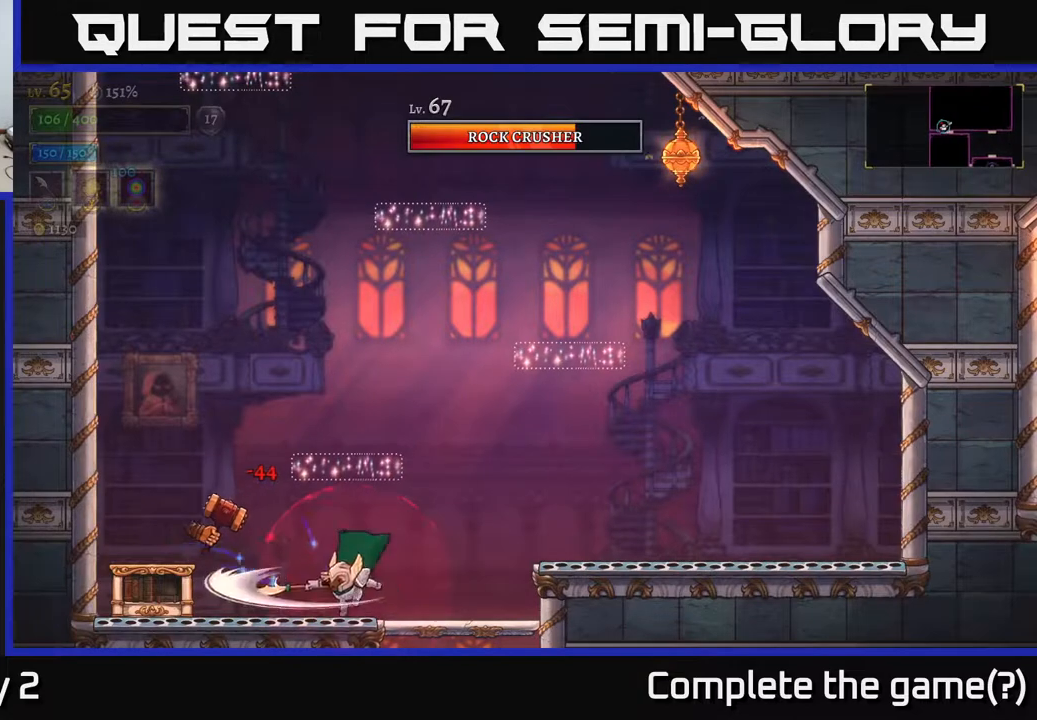
{"buttons": [], "left_stick": "right", "right_stick": "center", "events": [[33, "X", "up"], [67, "left_stick", "right"], [383, "left_stick", "center"], [467, "left_stick", "right"]]}
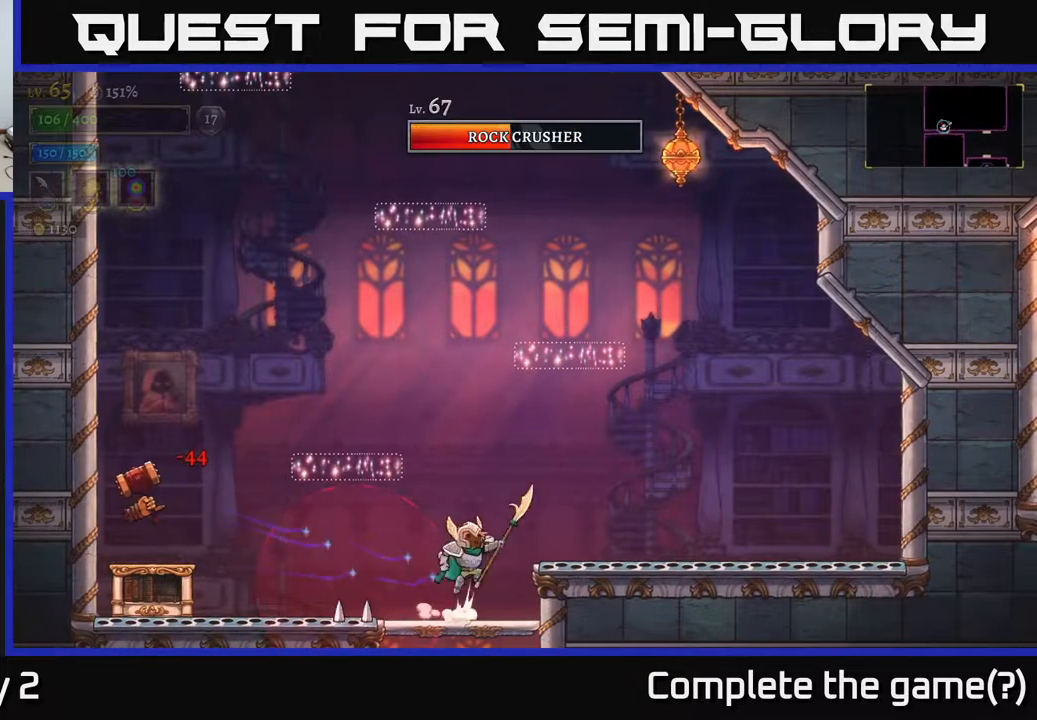
{"buttons": [], "left_stick": "center", "right_stick": "center", "events": [[33, "A", "down"], [133, "A", "up"], [300, "left_stick", "left"], [450, "left_stick", "center"]]}
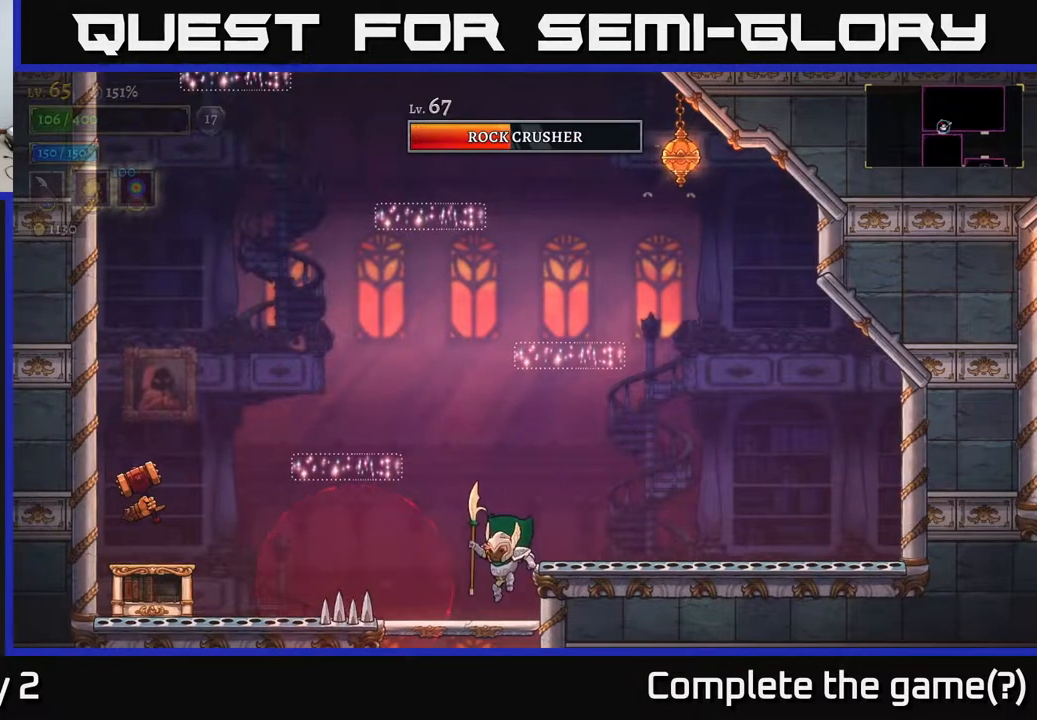
{"buttons": [], "left_stick": "center", "right_stick": "center", "events": []}
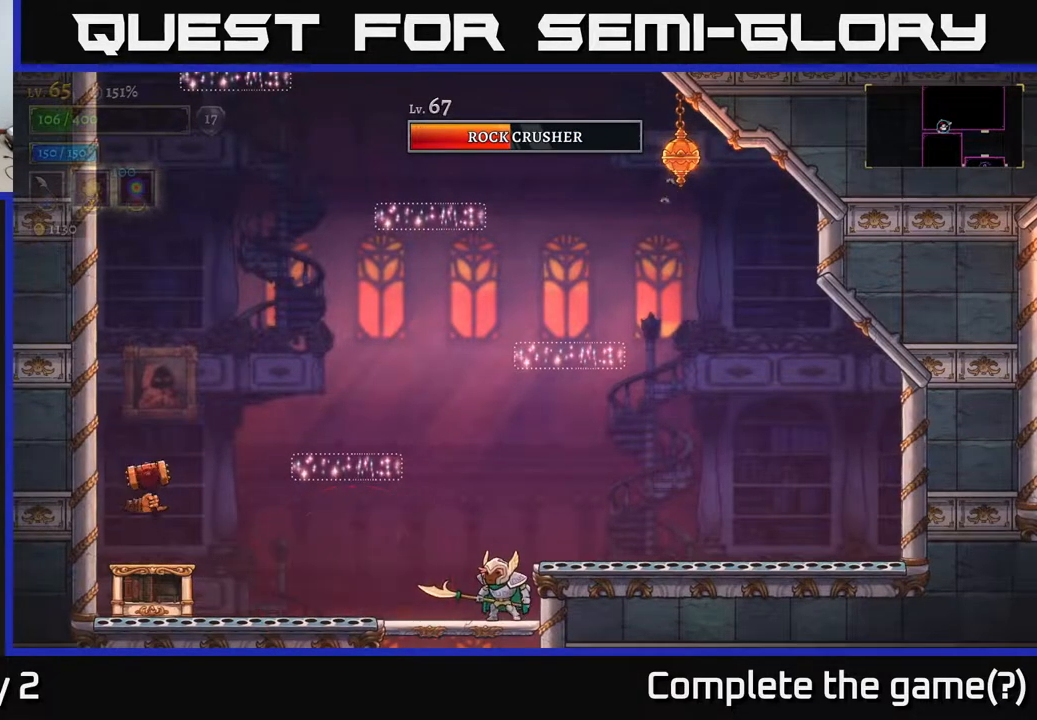
{"buttons": [], "left_stick": "center", "right_stick": "center", "events": []}
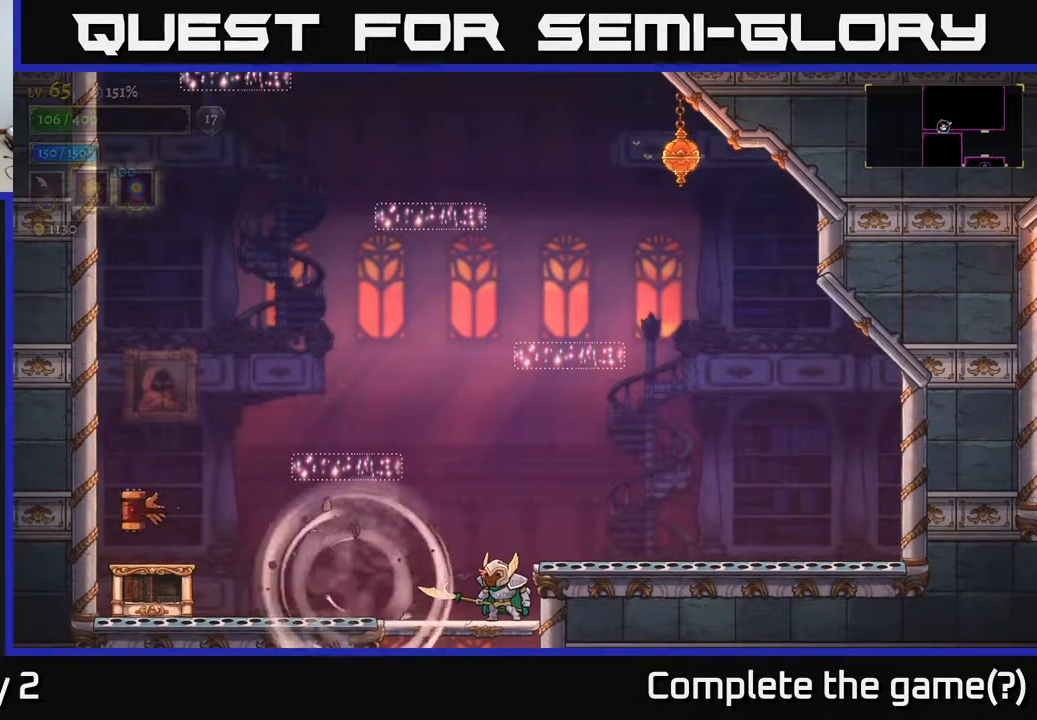
{"buttons": [], "left_stick": "center", "right_stick": "center", "events": []}
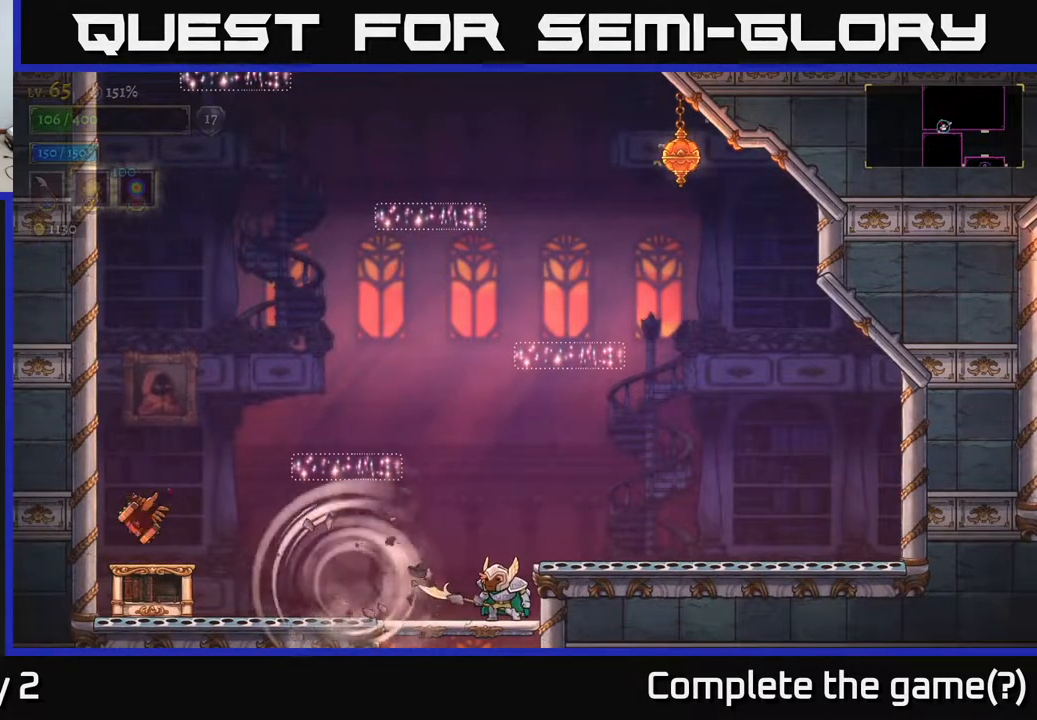
{"buttons": [], "left_stick": "center", "right_stick": "center", "events": []}
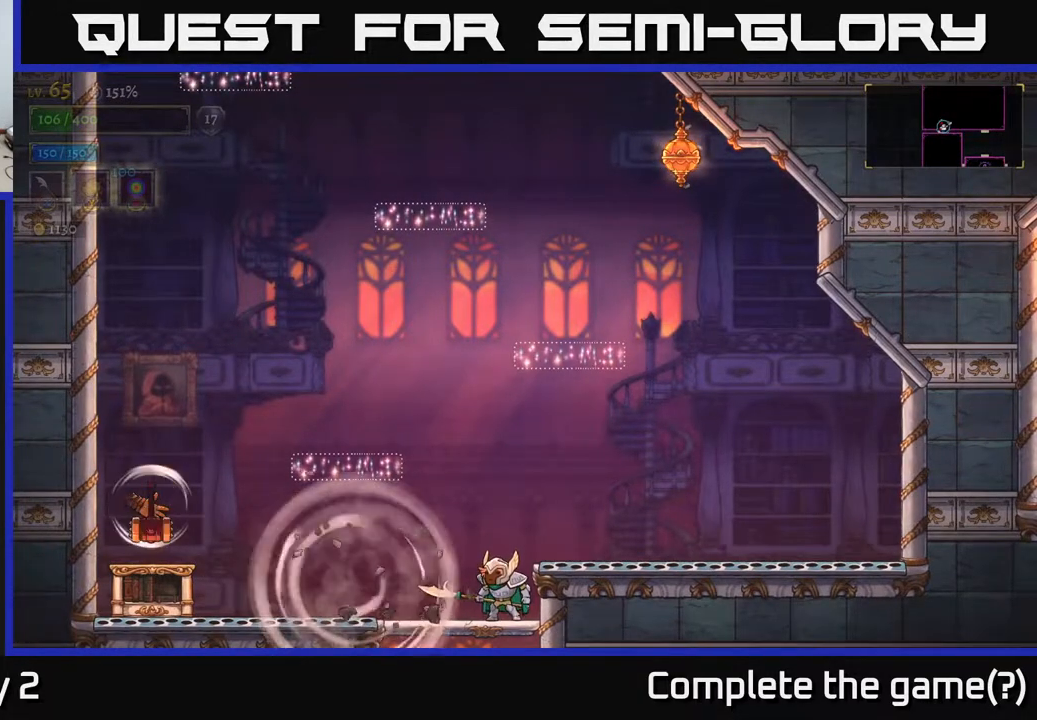
{"buttons": [], "left_stick": "center", "right_stick": "center", "events": []}
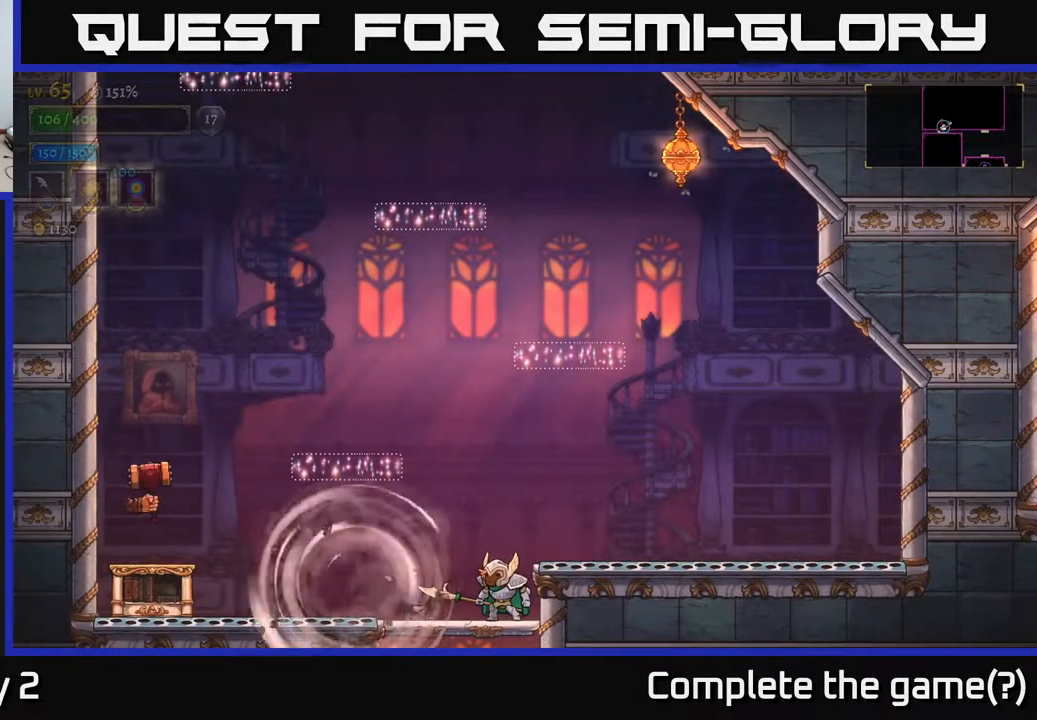
{"buttons": ["A", "L2"], "left_stick": "left", "right_stick": "center", "events": [[367, "A", "down"], [500, "L2", "down"], [500, "left_stick", "left"]]}
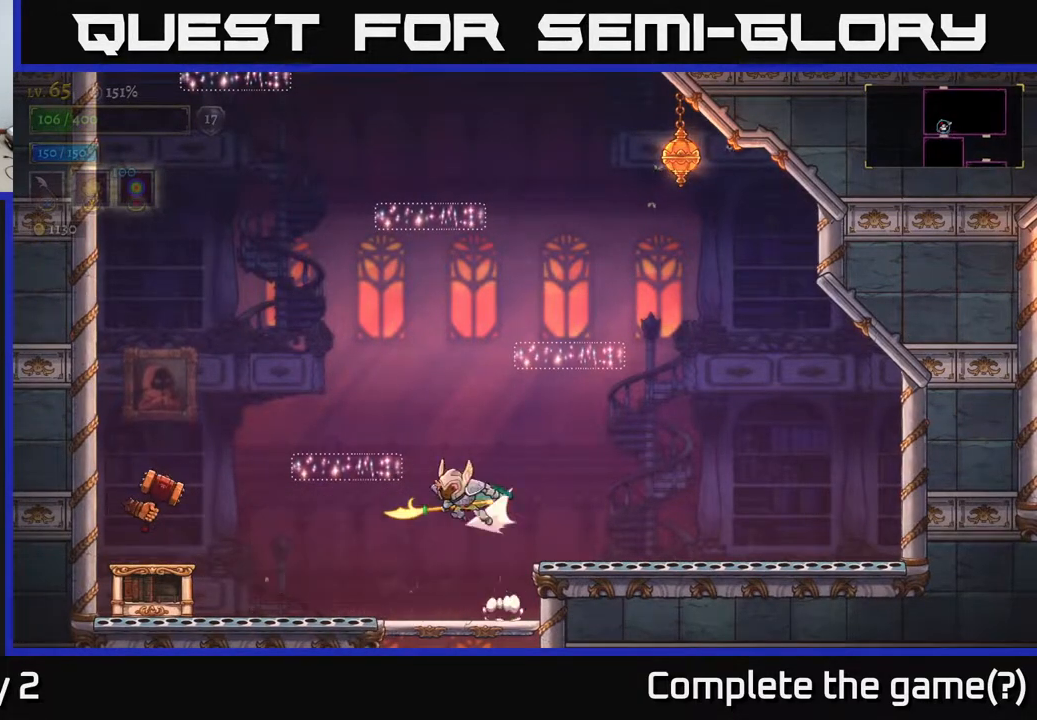
{"buttons": [], "left_stick": "left", "right_stick": "center", "events": [[17, "A", "up"], [183, "X", "down"], [333, "left_stick", "center"], [400, "X", "up"], [450, "left_stick", "left"], [467, "L2", "up"]]}
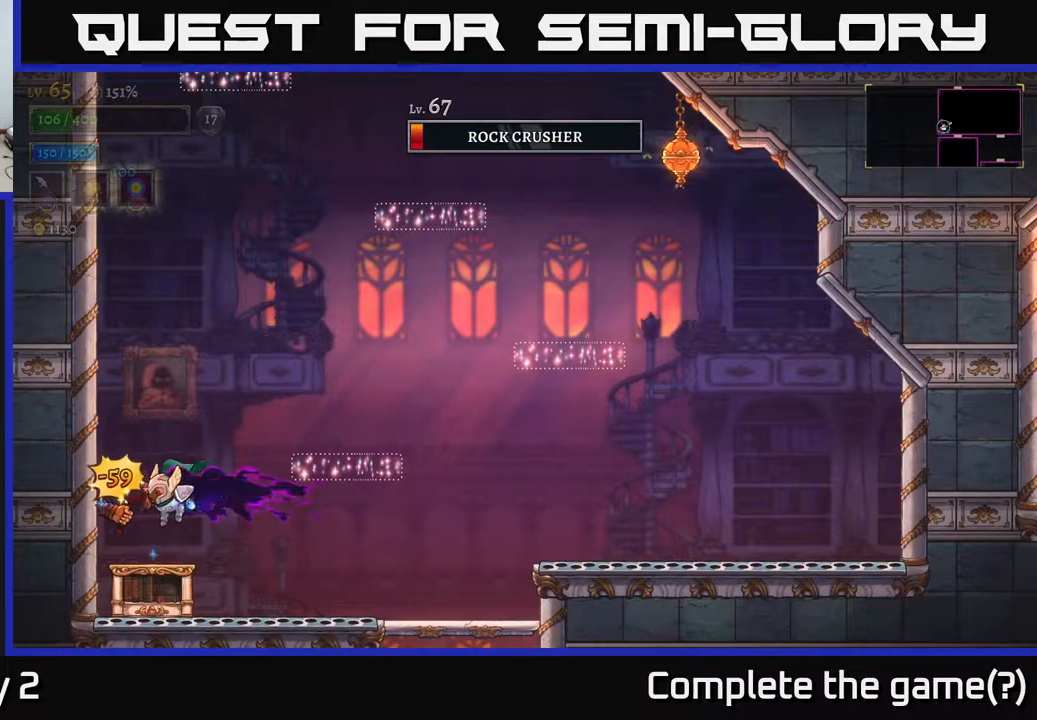
{"buttons": [], "left_stick": "center", "right_stick": "center", "events": [[50, "X", "down"], [133, "left_stick", "center"], [217, "X", "up"]]}
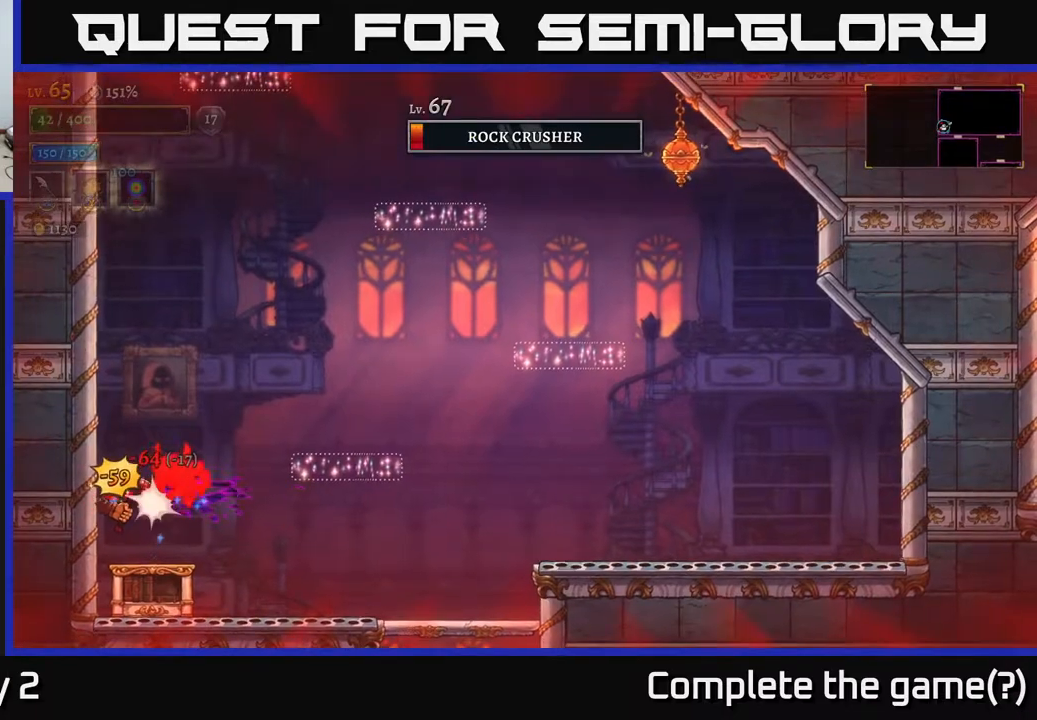
{"buttons": [], "left_stick": "left", "right_stick": "center", "events": [[33, "left_stick", "left"], [233, "A", "down"], [333, "X", "down"], [350, "A", "up"], [417, "X", "up"]]}
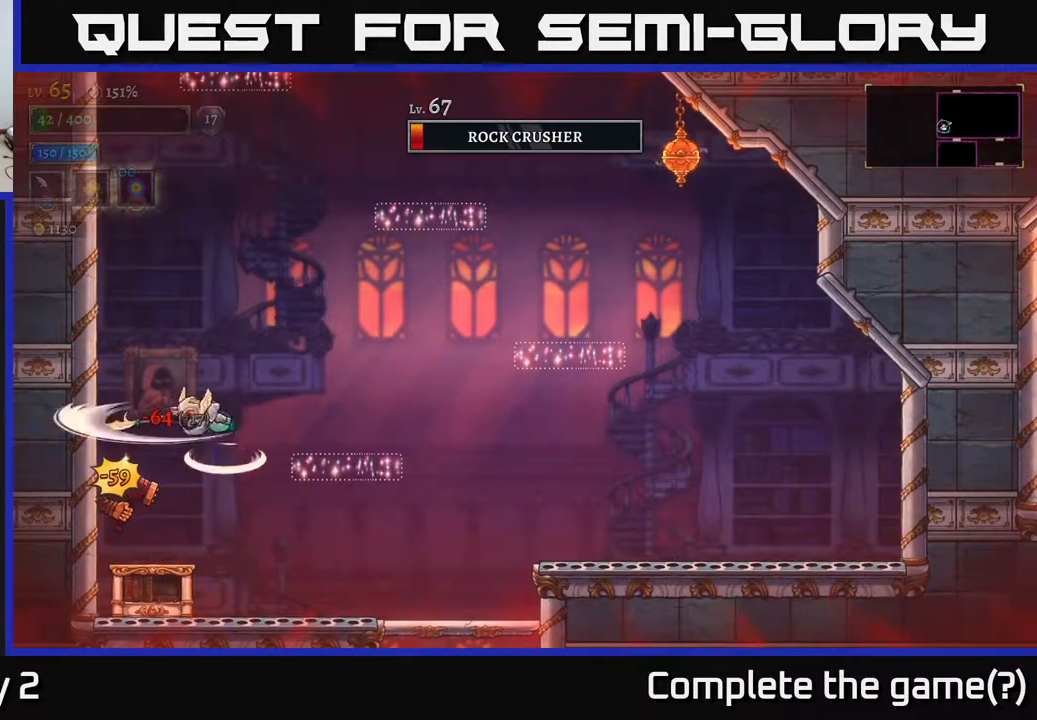
{"buttons": [], "left_stick": "center", "right_stick": "center", "events": [[33, "X", "down"], [33, "left_stick", "center"], [150, "X", "up"], [250, "X", "down"], [350, "X", "up"]]}
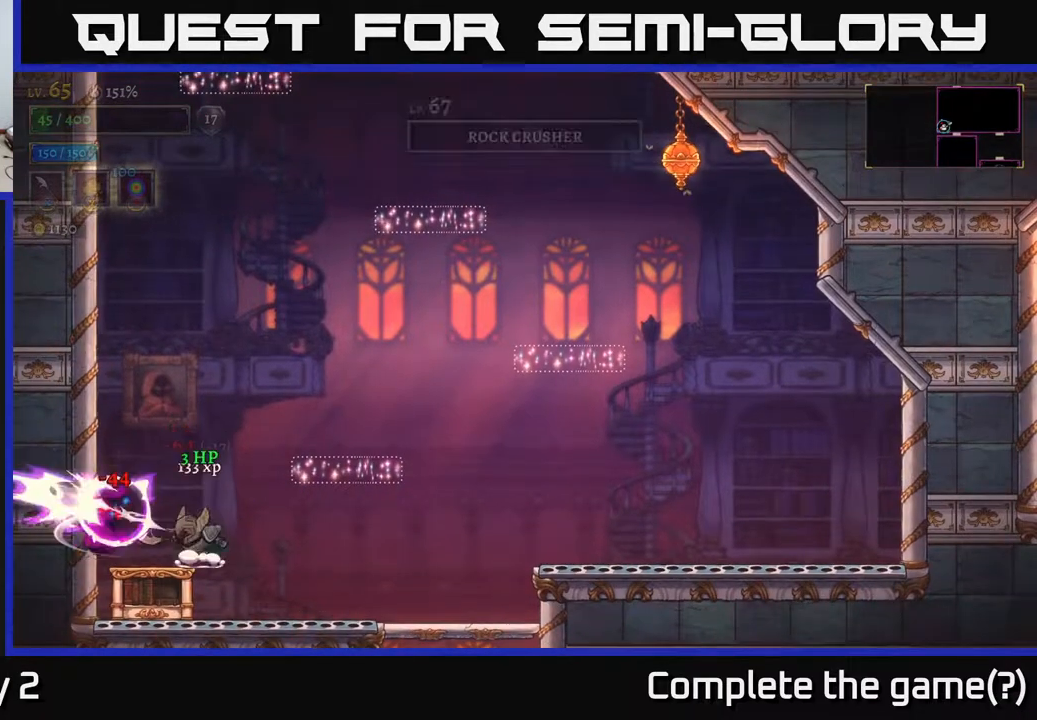
{"buttons": [], "left_stick": "left", "right_stick": "center", "events": [[167, "X", "down"], [267, "X", "up"], [467, "left_stick", "left"]]}